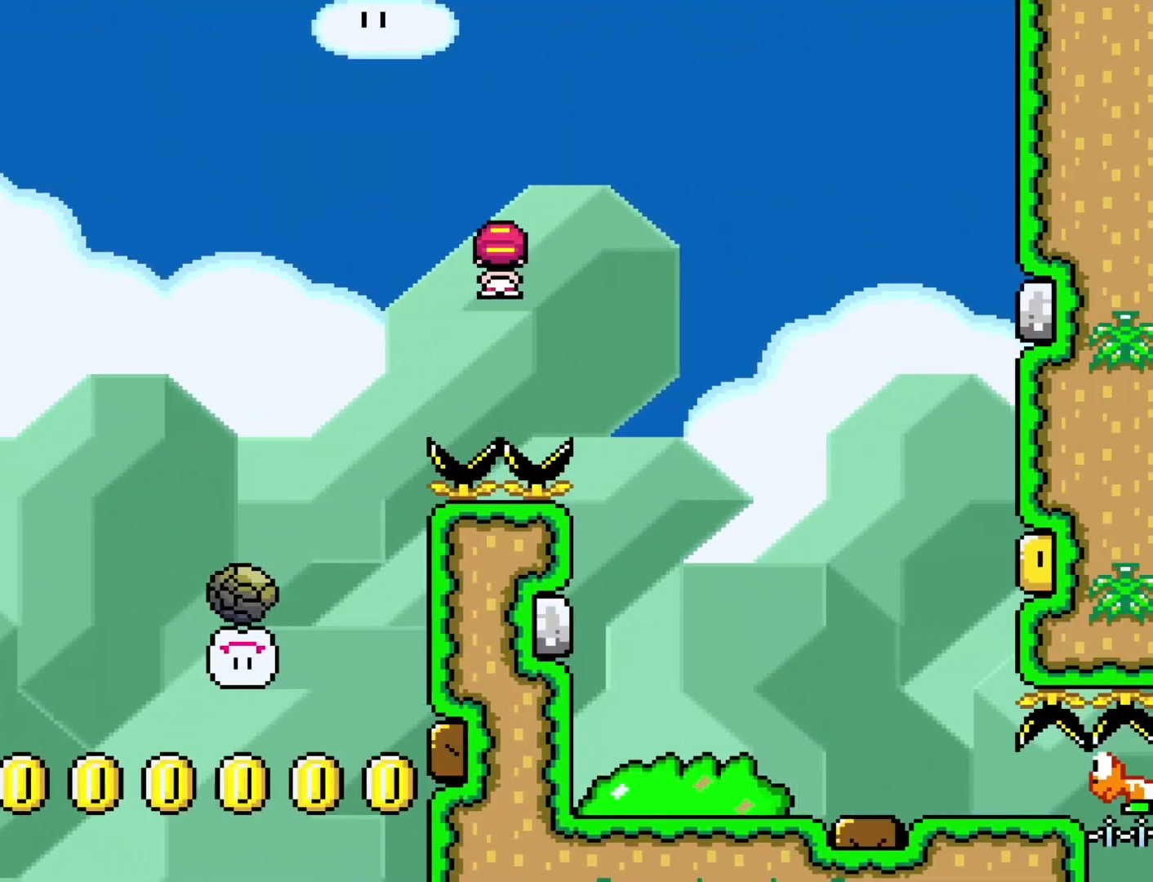
Gameplay with a controller (Nintendo layout); each line is a JSON object with the inputs held at the frame after it. "events" lists button and stick changes between this image and that frame as [ms after this image, input, new state], when the widget could be followed in between. Not read: L3 R3.
{"buttons": ["B", "Y", "DPAD_DOWN", "DPAD_LEFT"], "events": [[350, "DPAD_RIGHT", "up"], [350, "R1", "up"], [383, "DPAD_LEFT", "down"], [500, "DPAD_DOWN", "down"]]}
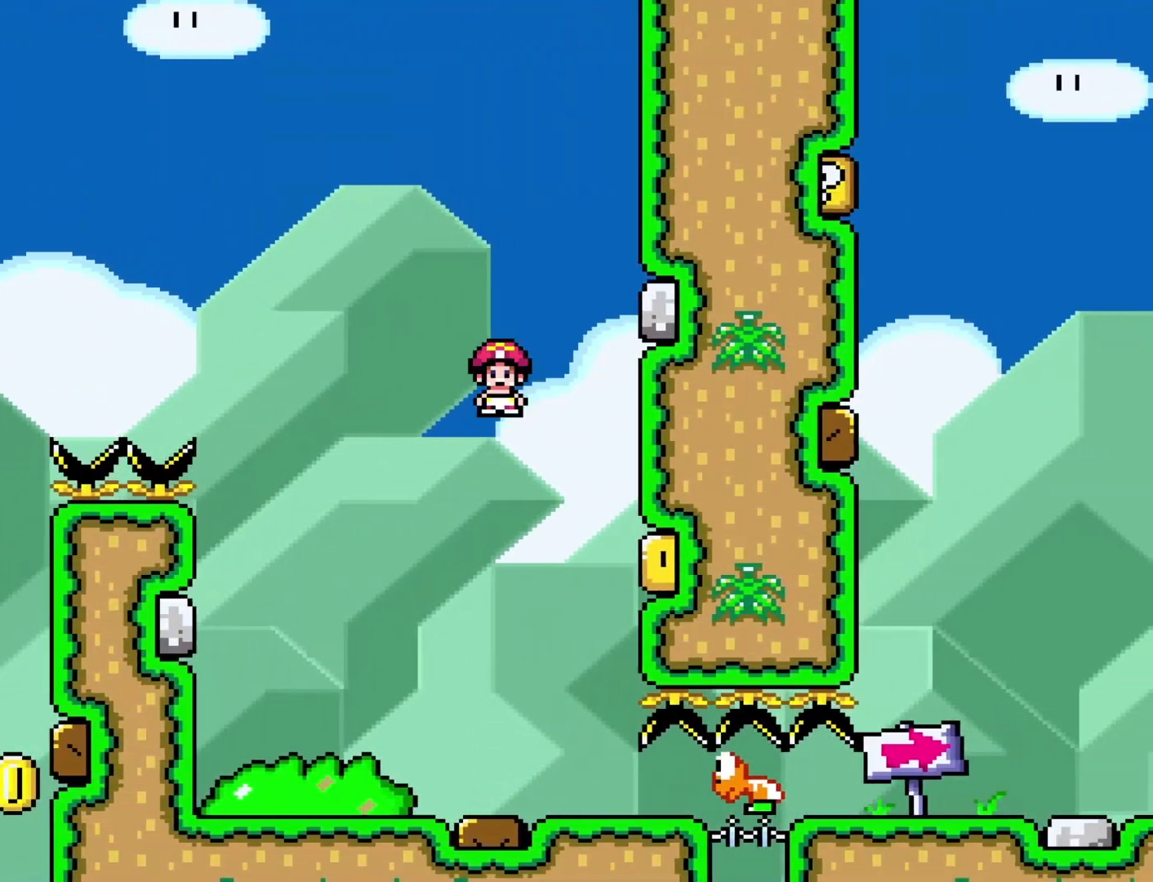
{"buttons": ["B", "Y", "DPAD_RIGHT"], "events": [[33, "DPAD_LEFT", "up"], [67, "DPAD_DOWN", "up"], [67, "DPAD_RIGHT", "down"]]}
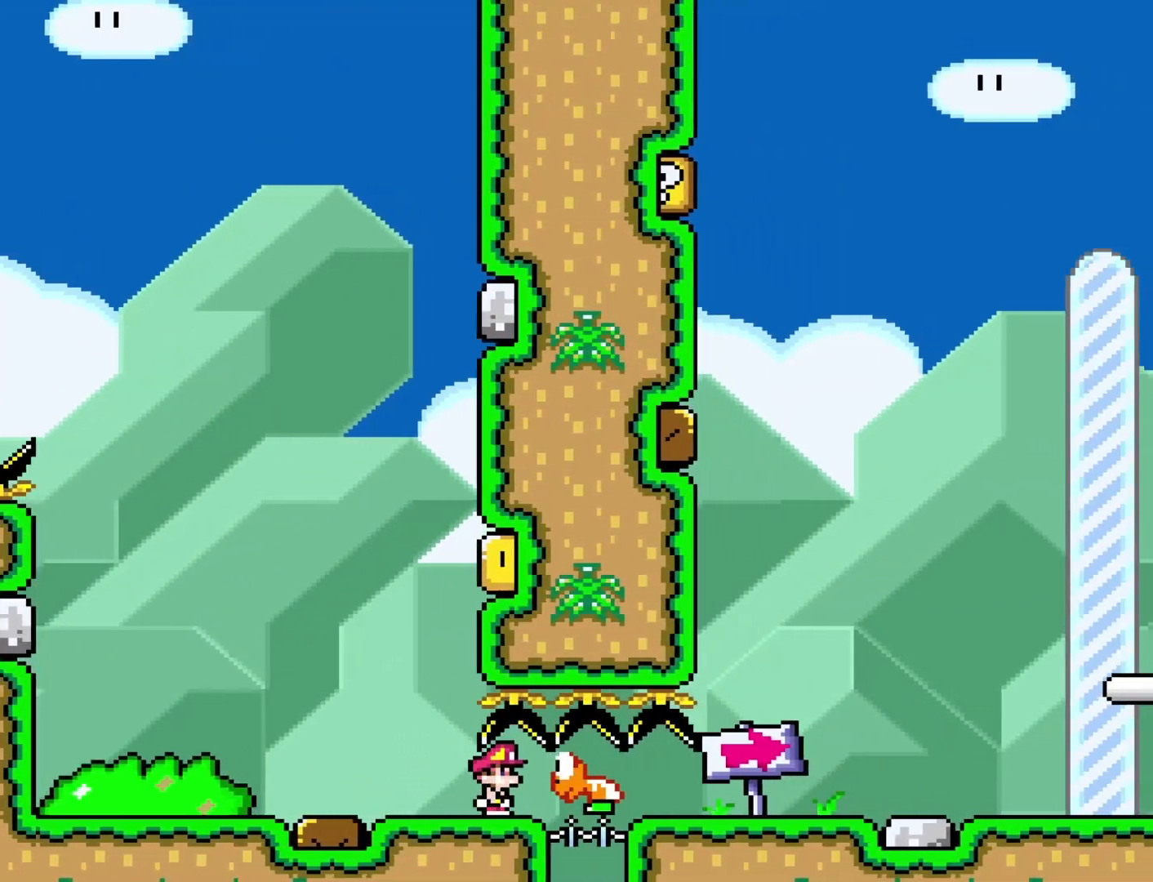
{"buttons": [], "events": [[250, "B", "up"], [250, "DPAD_RIGHT", "up"], [250, "Y", "up"]]}
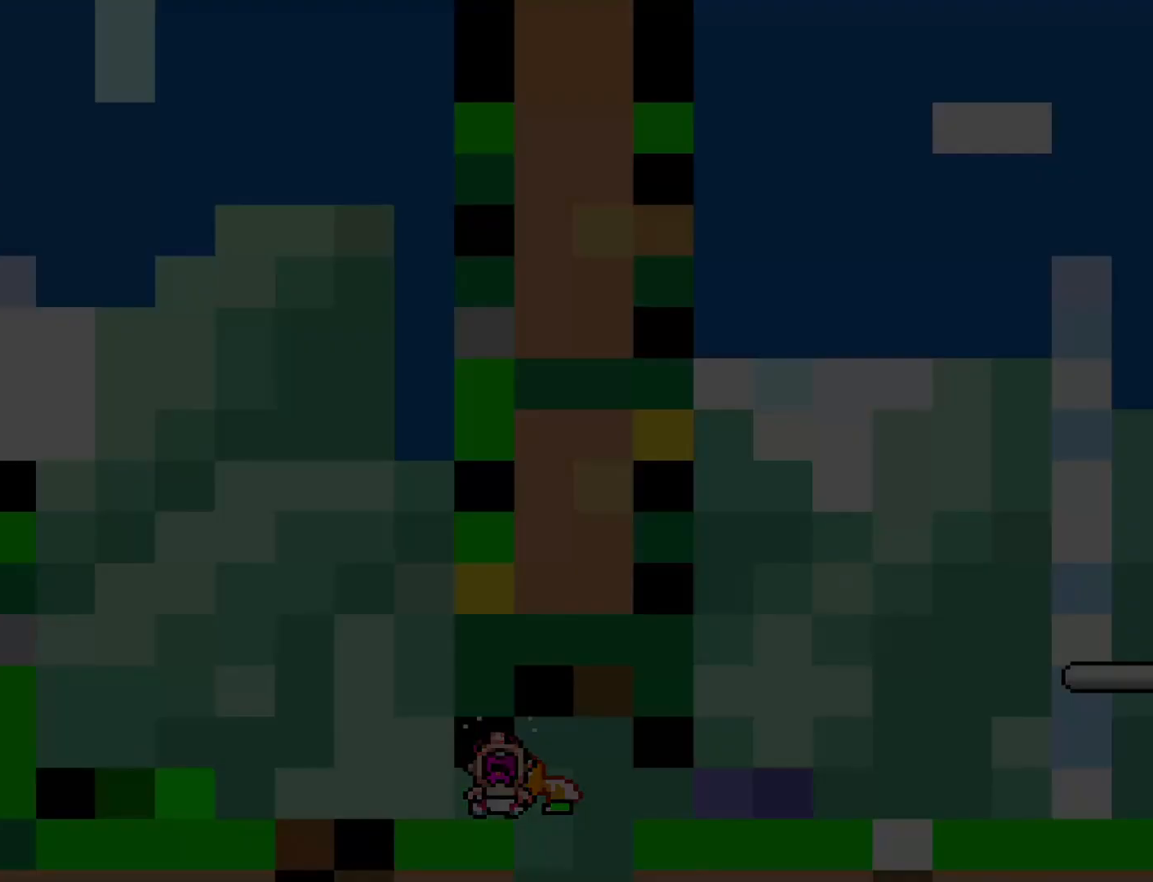
{"buttons": [], "events": []}
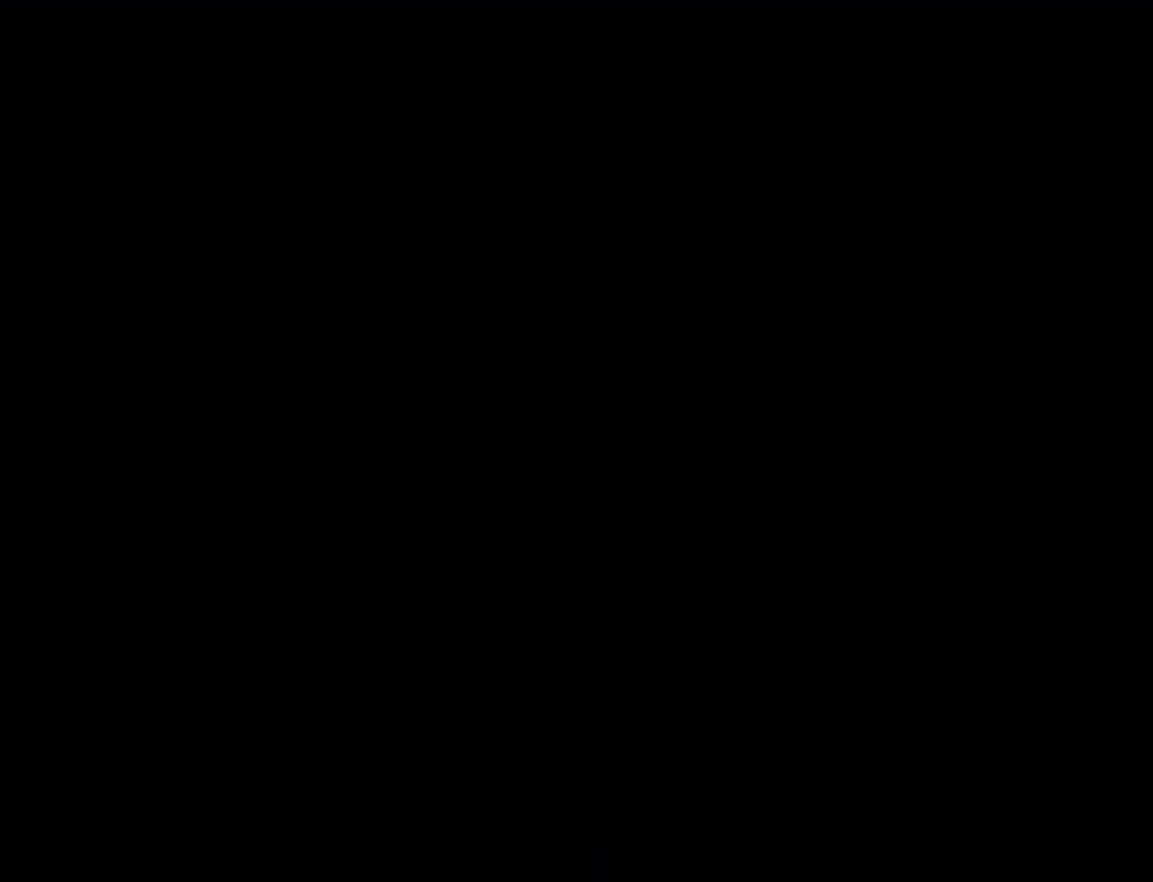
{"buttons": [], "events": []}
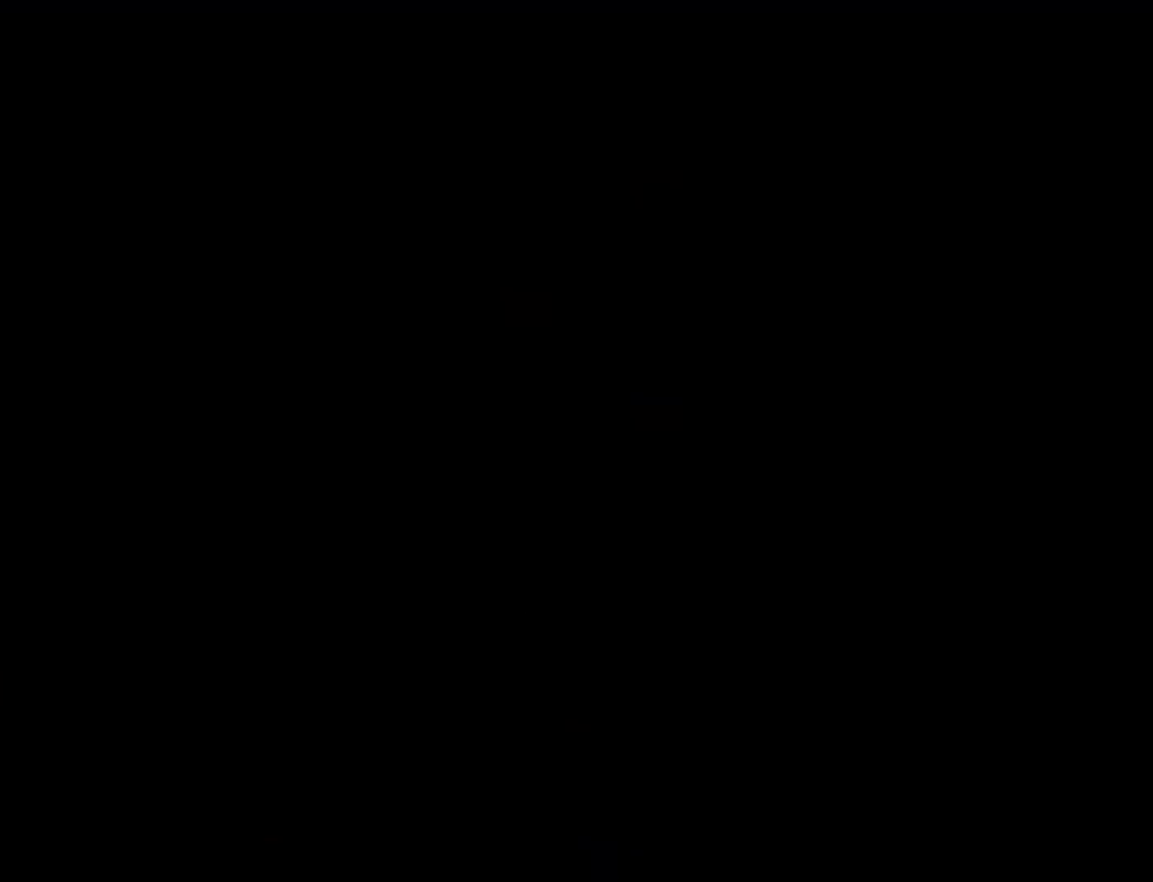
{"buttons": ["Y"], "events": [[450, "Y", "down"]]}
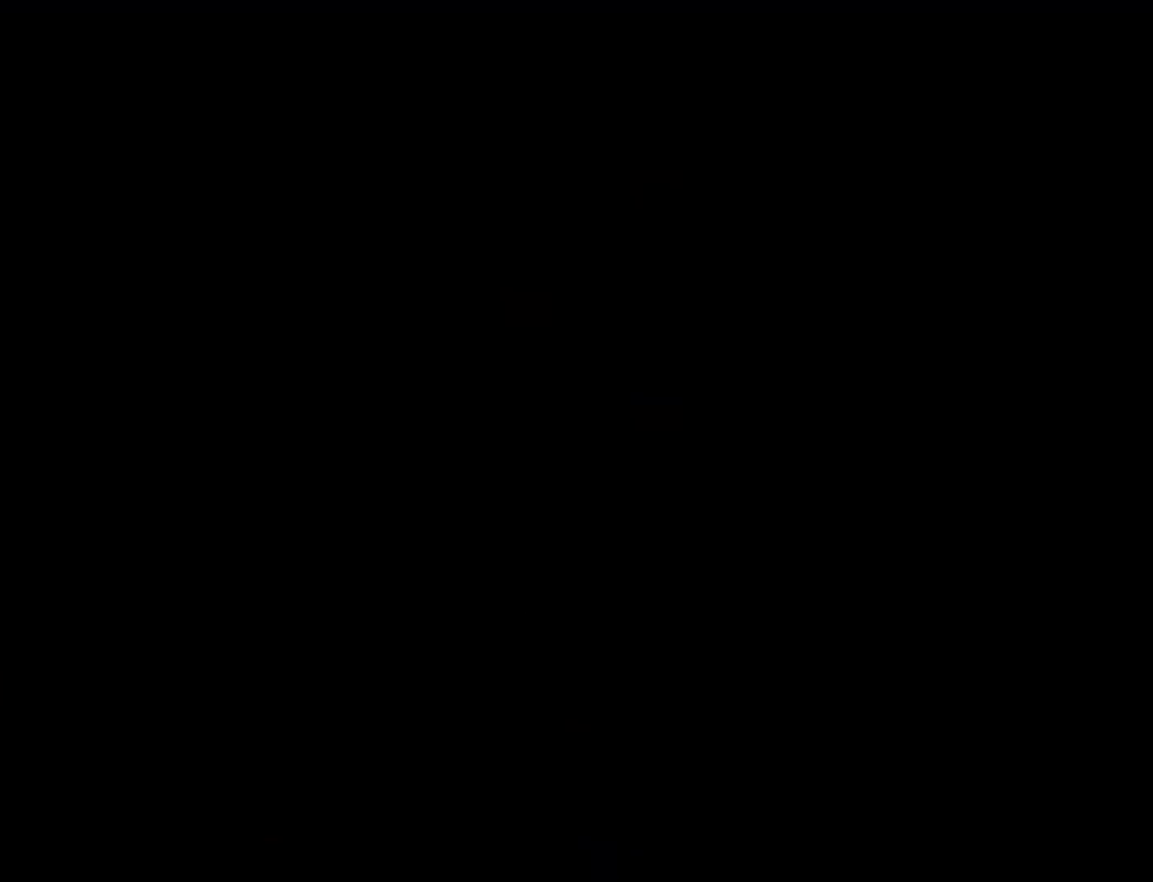
{"buttons": ["Y", "DPAD_RIGHT"], "events": [[117, "DPAD_RIGHT", "down"]]}
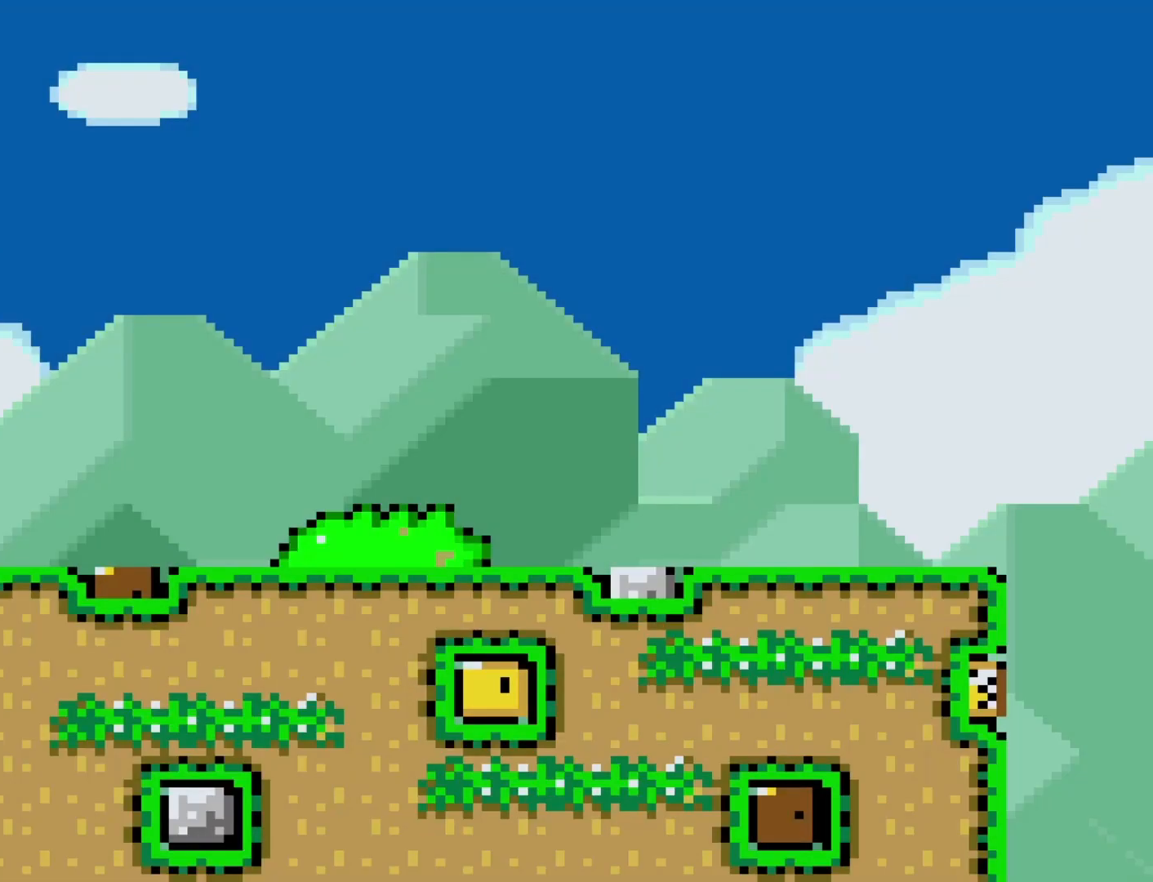
{"buttons": ["Y", "DPAD_RIGHT"], "events": []}
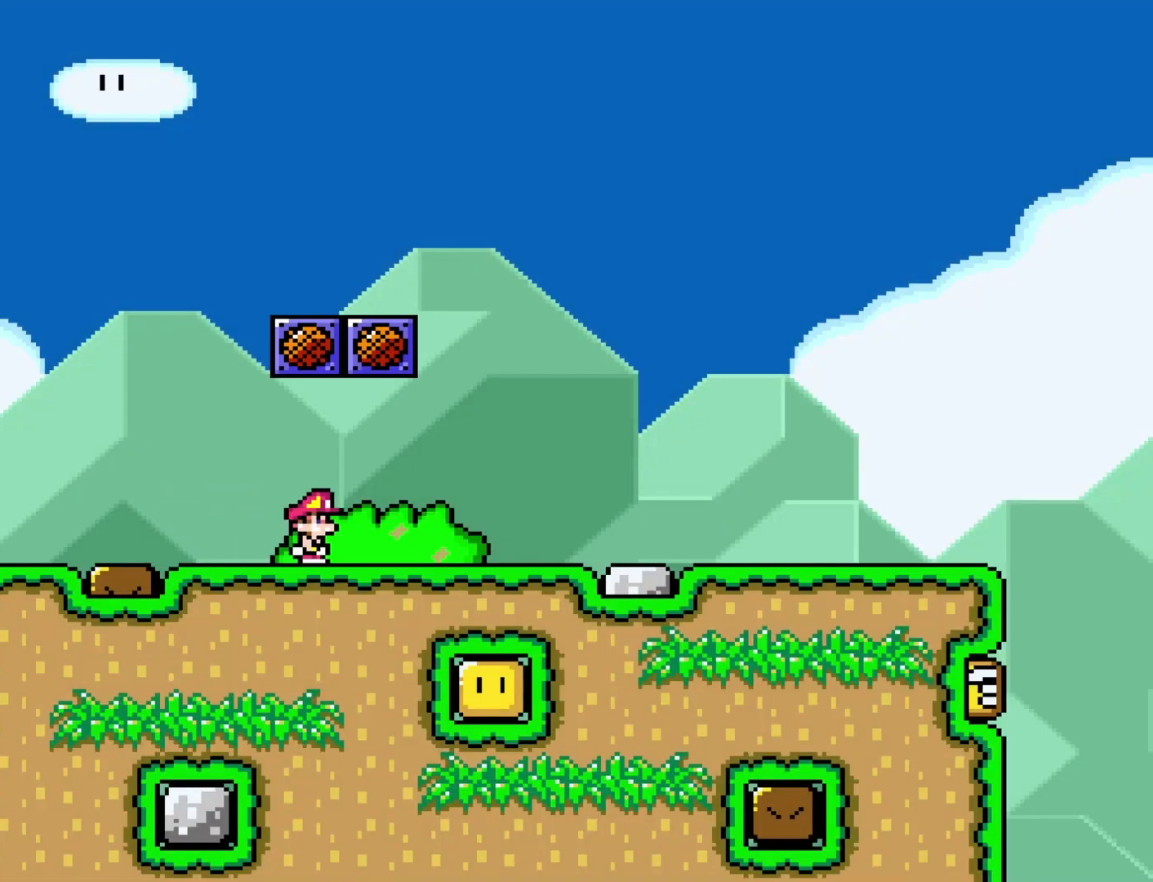
{"buttons": ["Y", "DPAD_RIGHT"], "events": []}
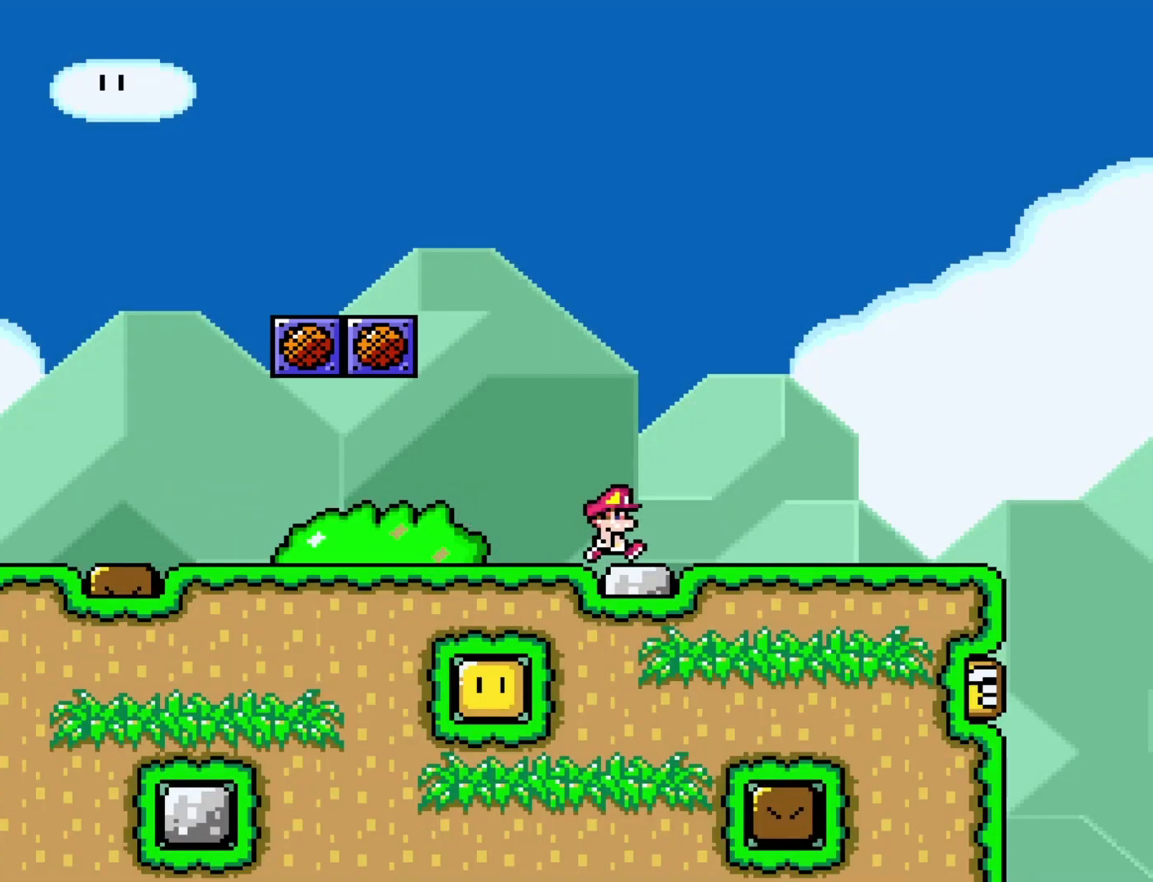
{"buttons": ["Y", "DPAD_RIGHT"], "events": []}
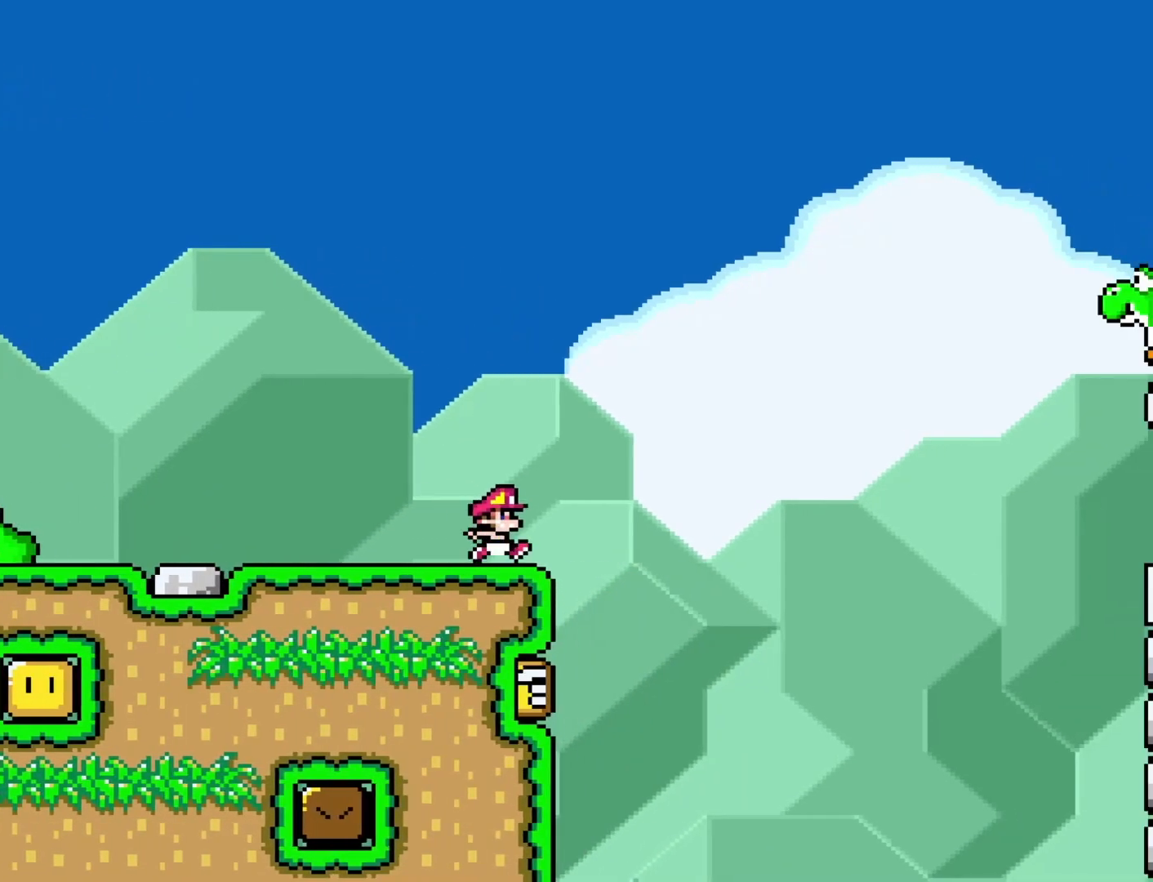
{"buttons": ["B", "Y", "DPAD_RIGHT"], "events": [[17, "B", "down"]]}
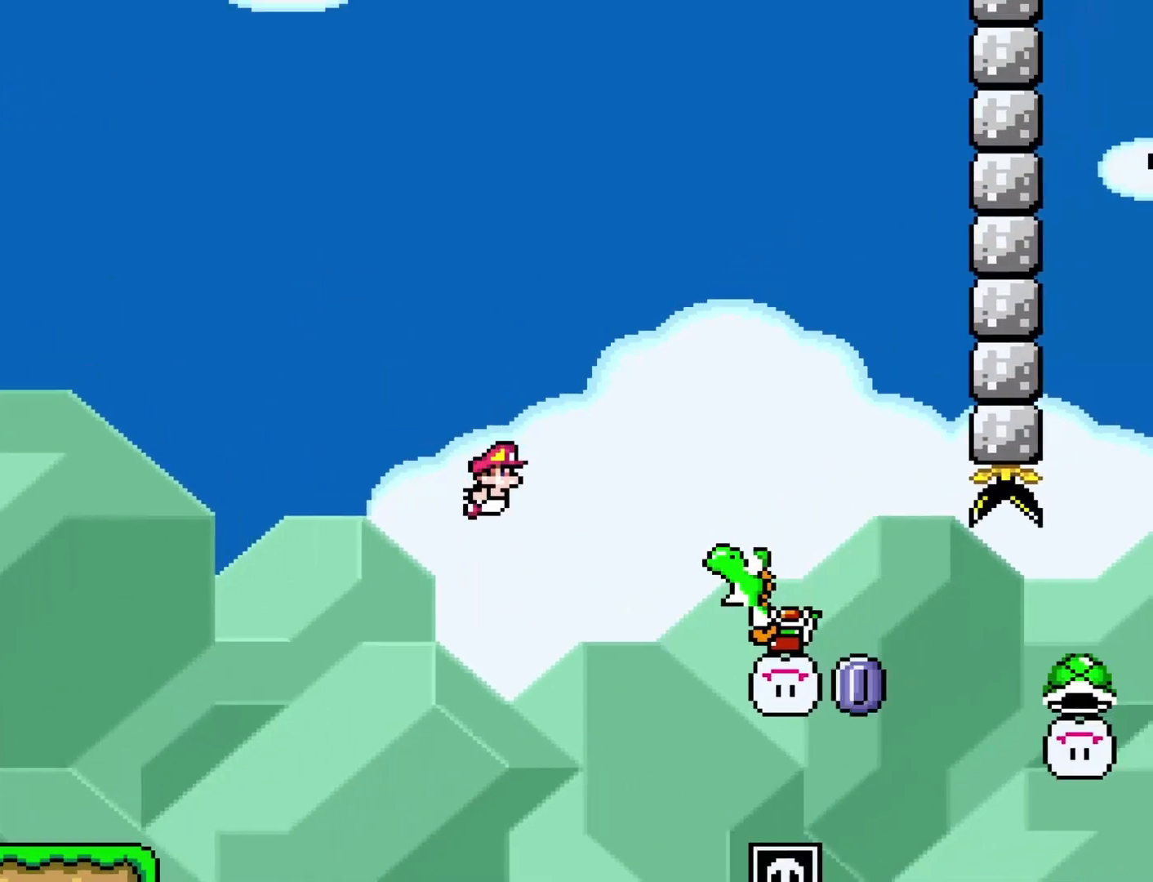
{"buttons": ["B", "Y", "DPAD_RIGHT"], "events": [[200, "Y", "up"], [367, "Y", "down"]]}
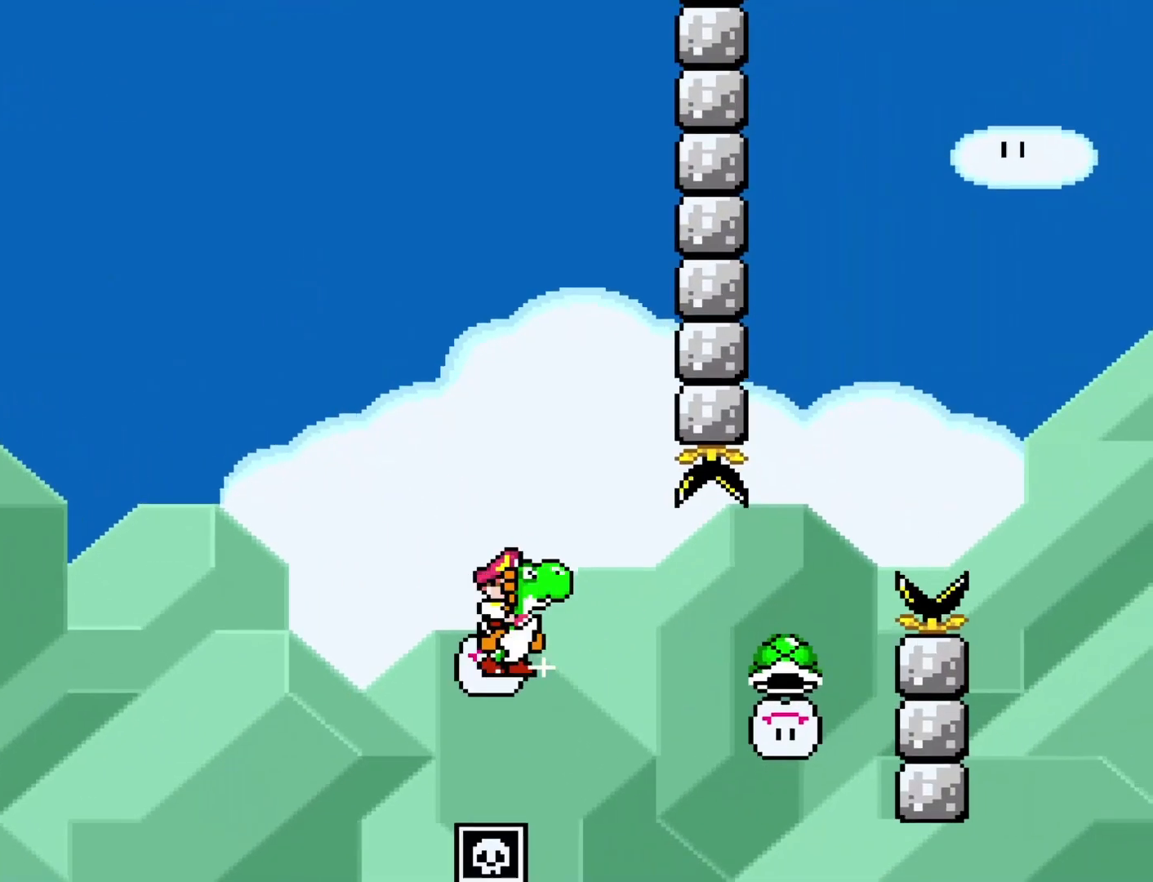
{"buttons": ["B", "Y", "R1", "DPAD_RIGHT"], "events": [[250, "R1", "down"]]}
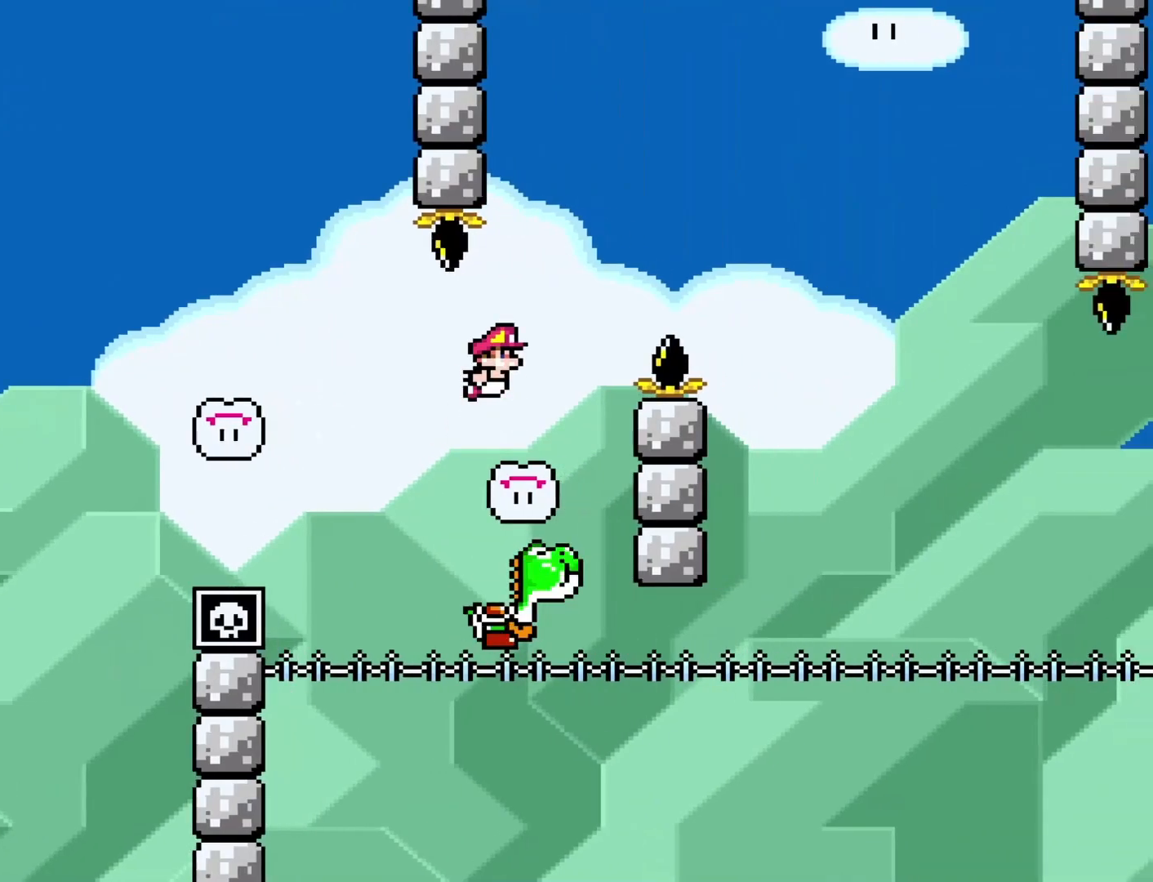
{"buttons": ["B", "Y", "R1", "DPAD_LEFT"], "events": [[433, "DPAD_RIGHT", "up"], [467, "DPAD_LEFT", "down"]]}
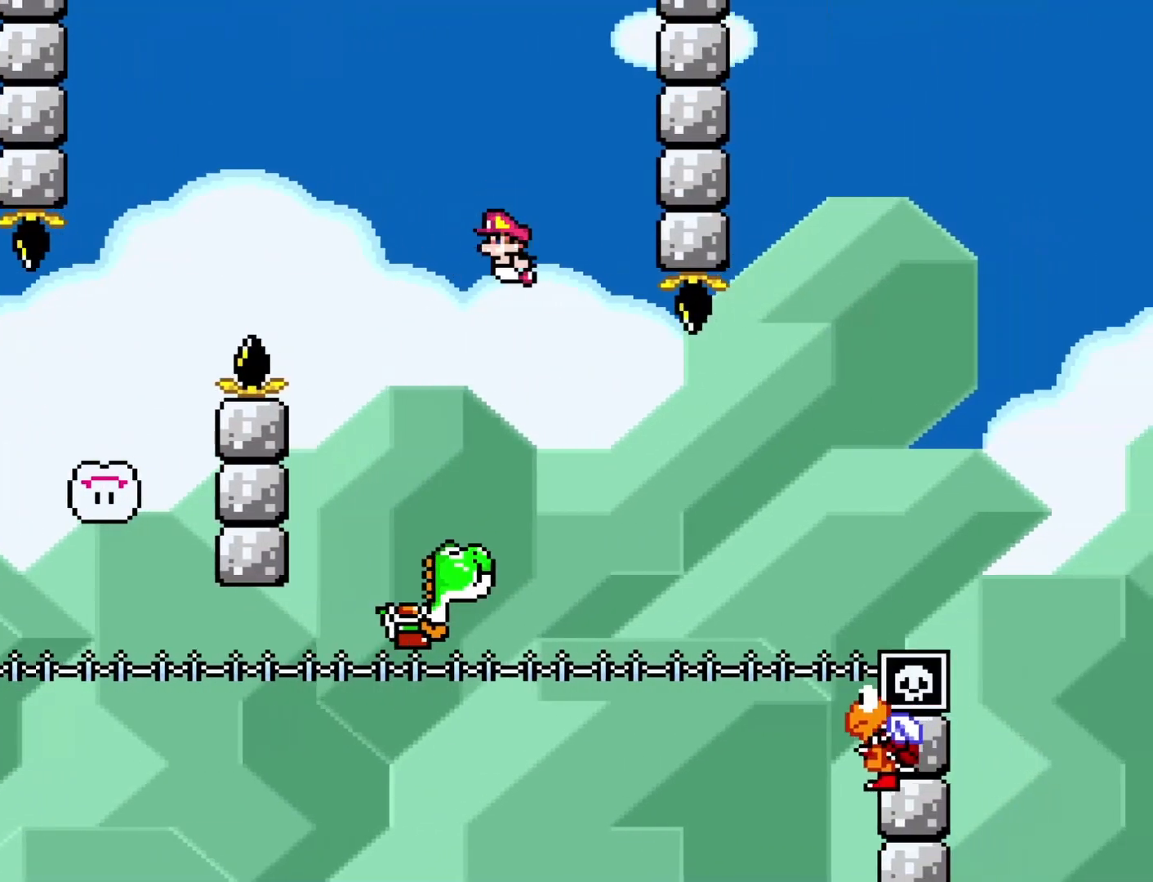
{"buttons": ["B", "Y", "R1", "DPAD_RIGHT"], "events": [[33, "DPAD_DOWN", "down"], [33, "DPAD_LEFT", "up"], [67, "DPAD_RIGHT", "down"], [100, "DPAD_DOWN", "up"]]}
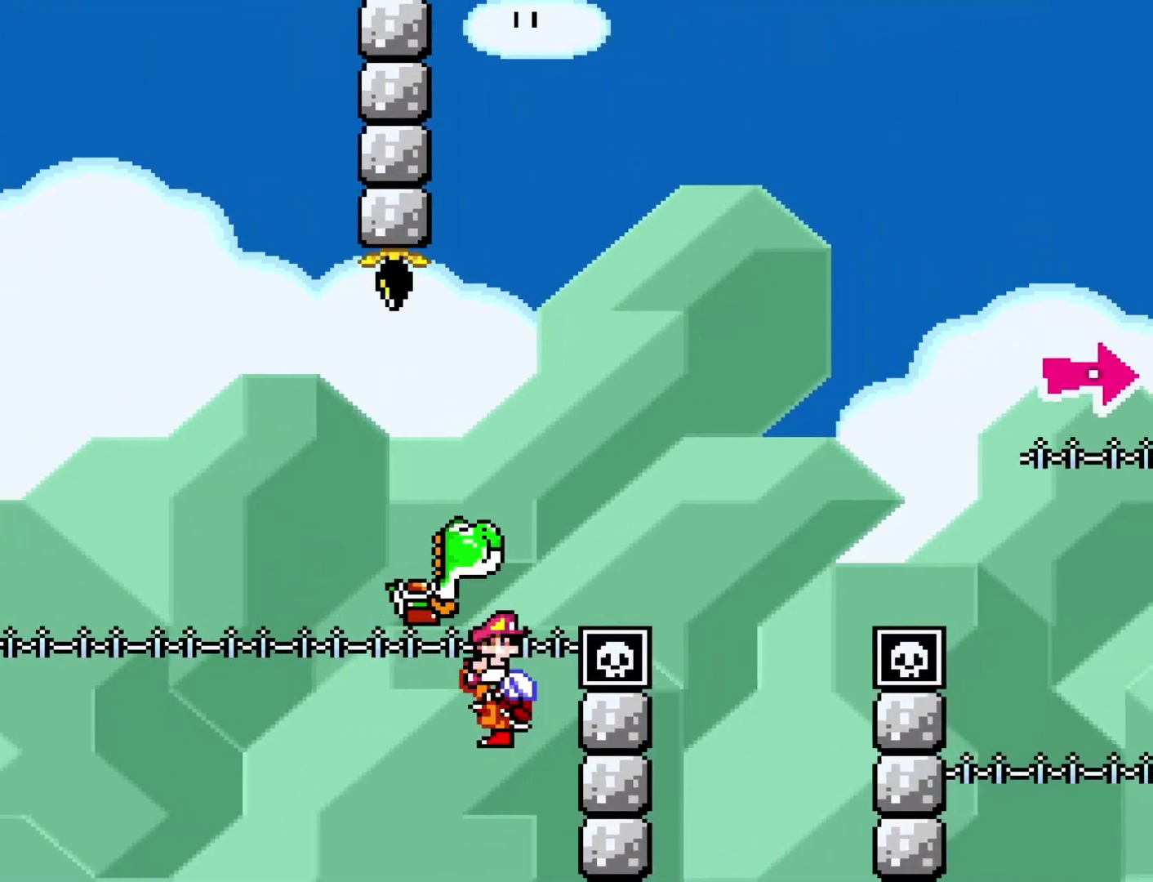
{"buttons": [], "events": [[467, "DPAD_RIGHT", "up"], [500, "B", "up"], [500, "R1", "up"], [500, "Y", "up"]]}
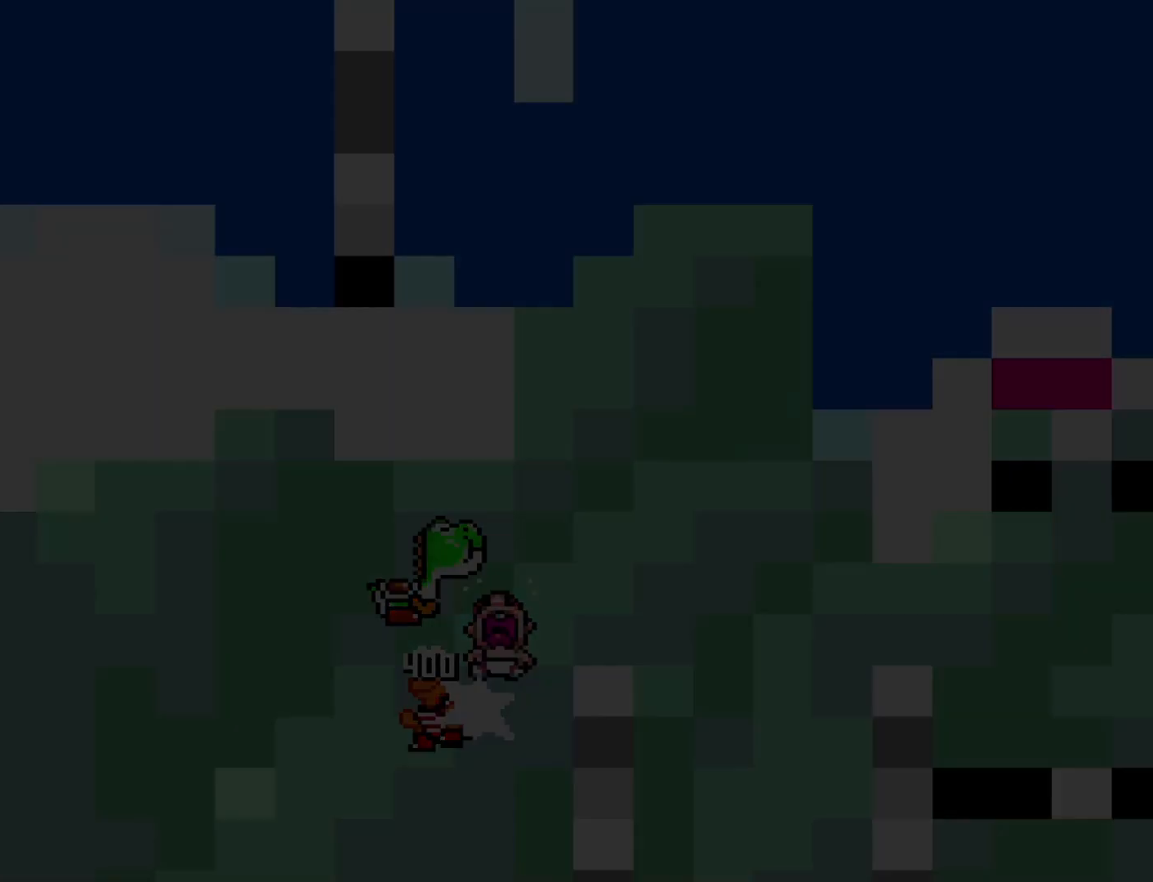
{"buttons": ["Y", "DPAD_RIGHT"], "events": [[250, "DPAD_RIGHT", "down"], [250, "Y", "down"]]}
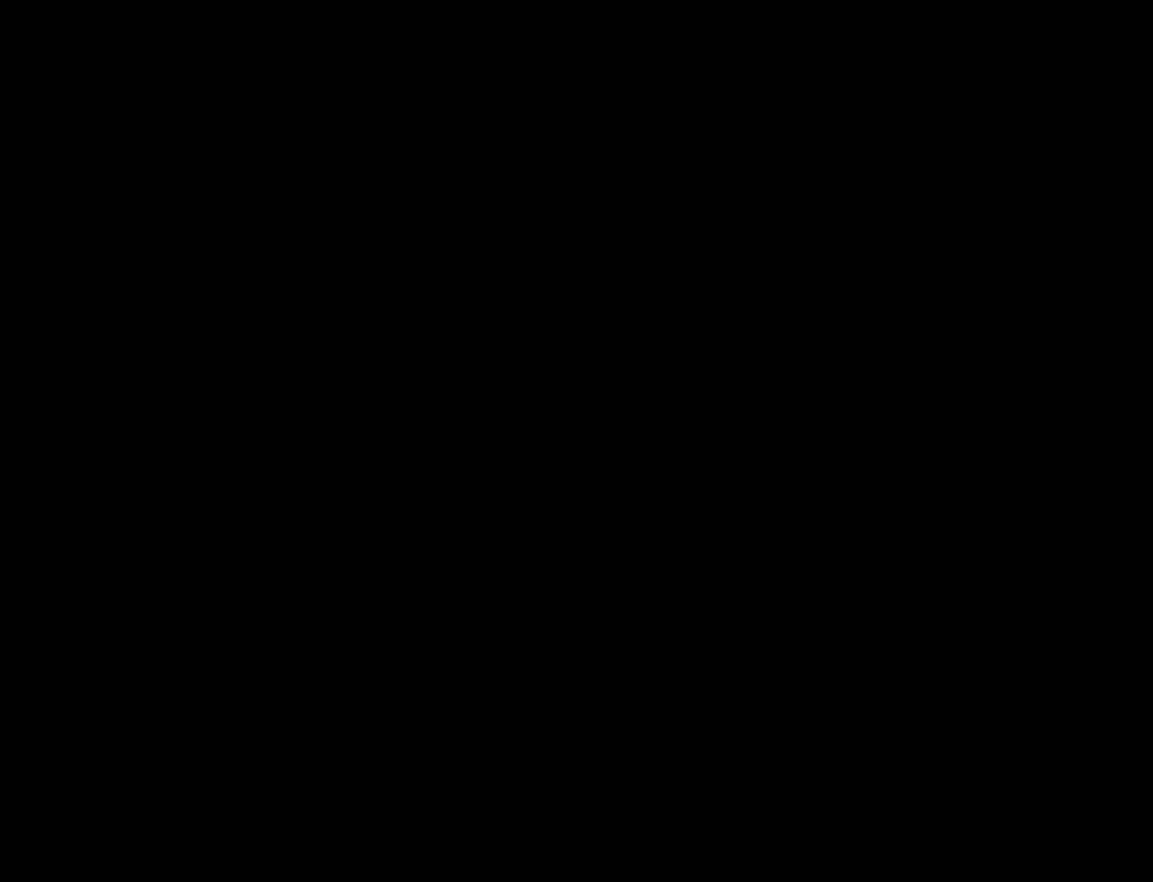
{"buttons": ["Y", "DPAD_RIGHT"], "events": []}
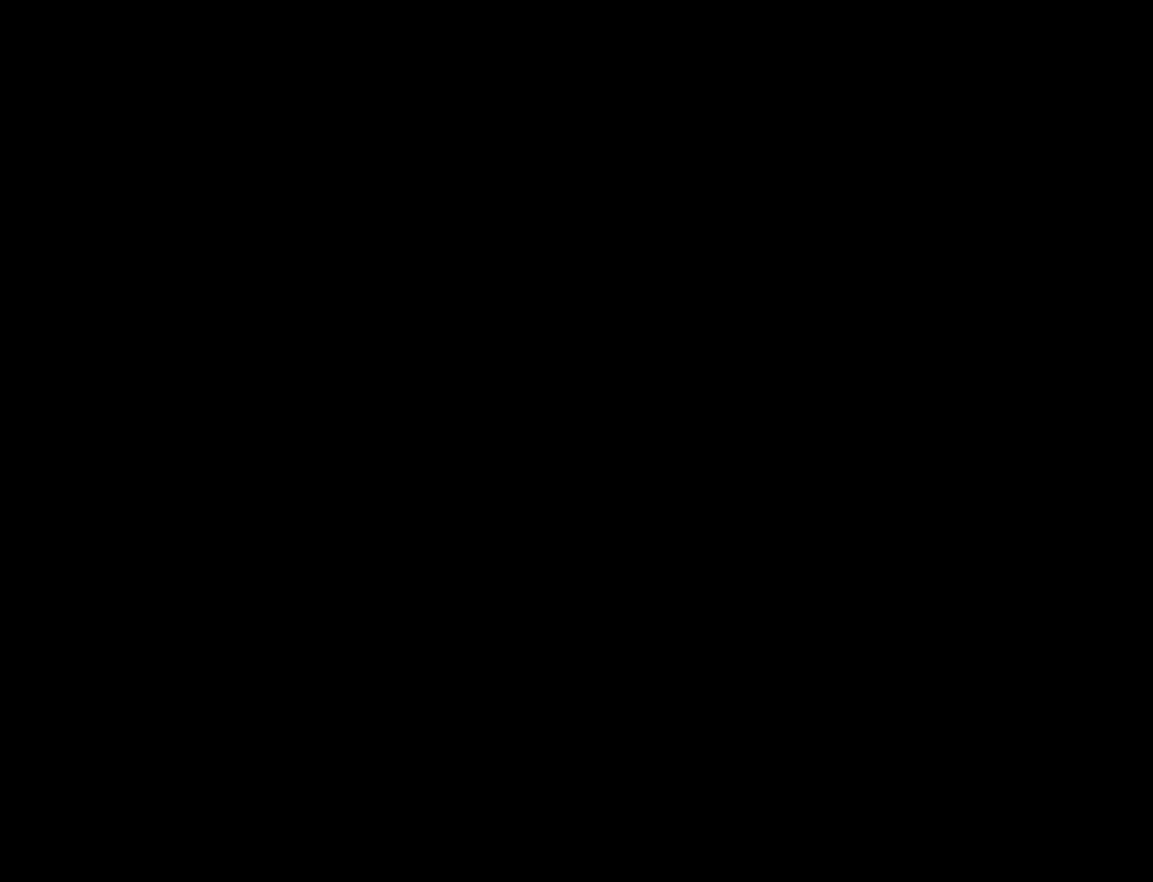
{"buttons": ["Y", "DPAD_RIGHT"], "events": []}
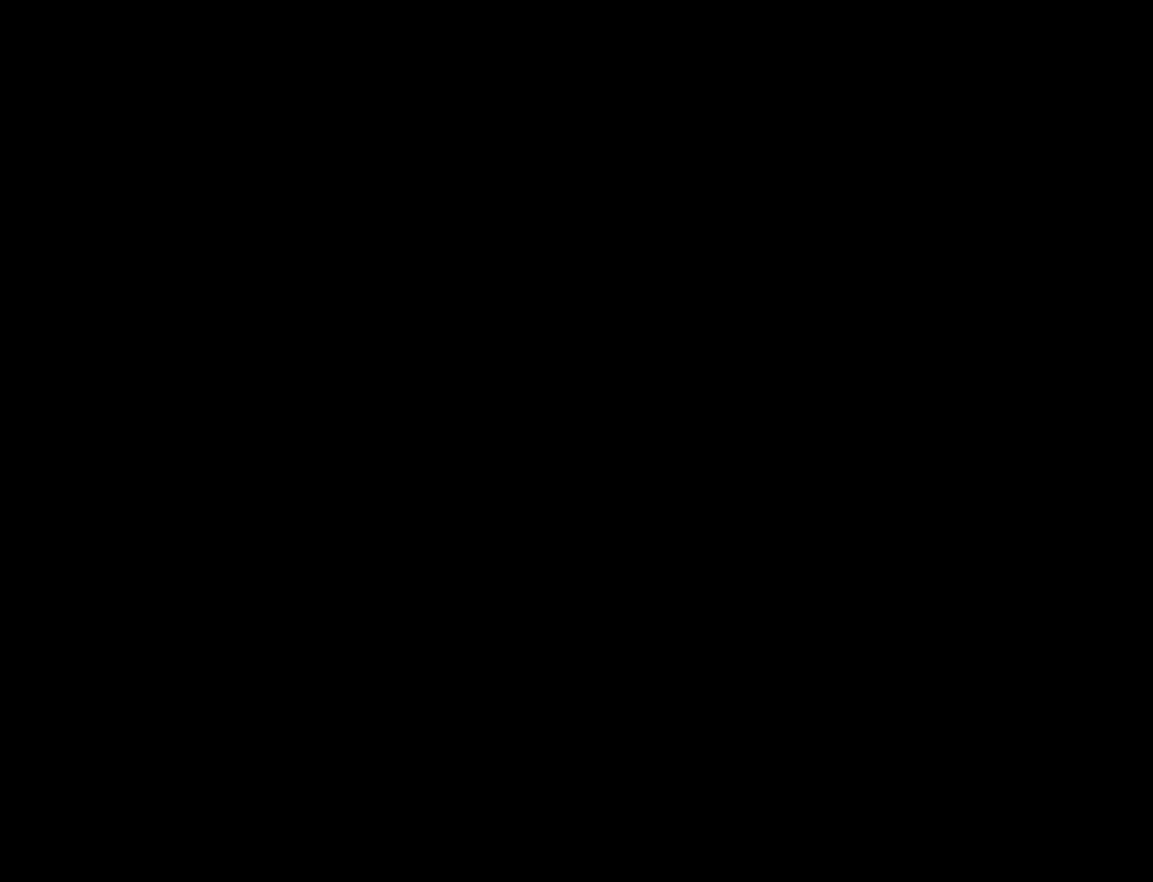
{"buttons": ["Y", "DPAD_RIGHT"], "events": []}
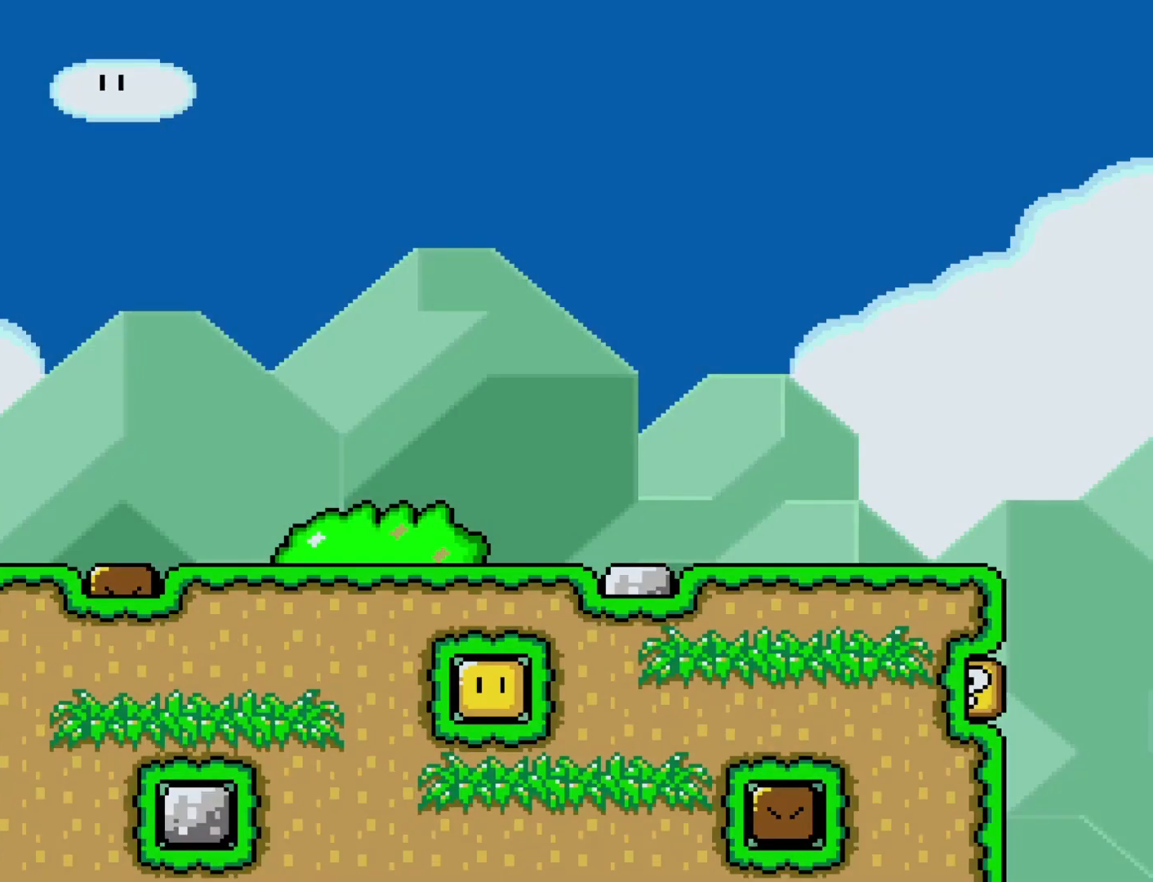
{"buttons": ["Y", "DPAD_RIGHT"], "events": []}
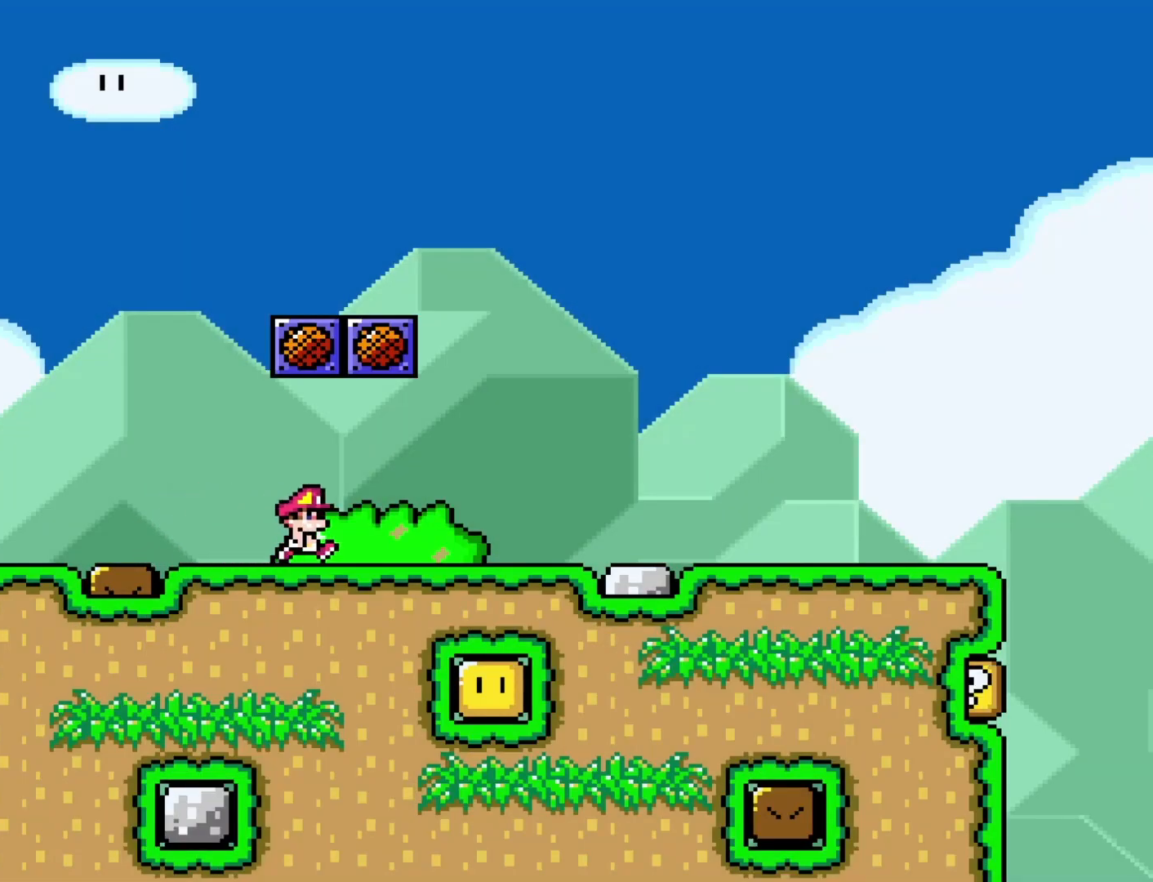
{"buttons": ["Y", "DPAD_RIGHT"], "events": []}
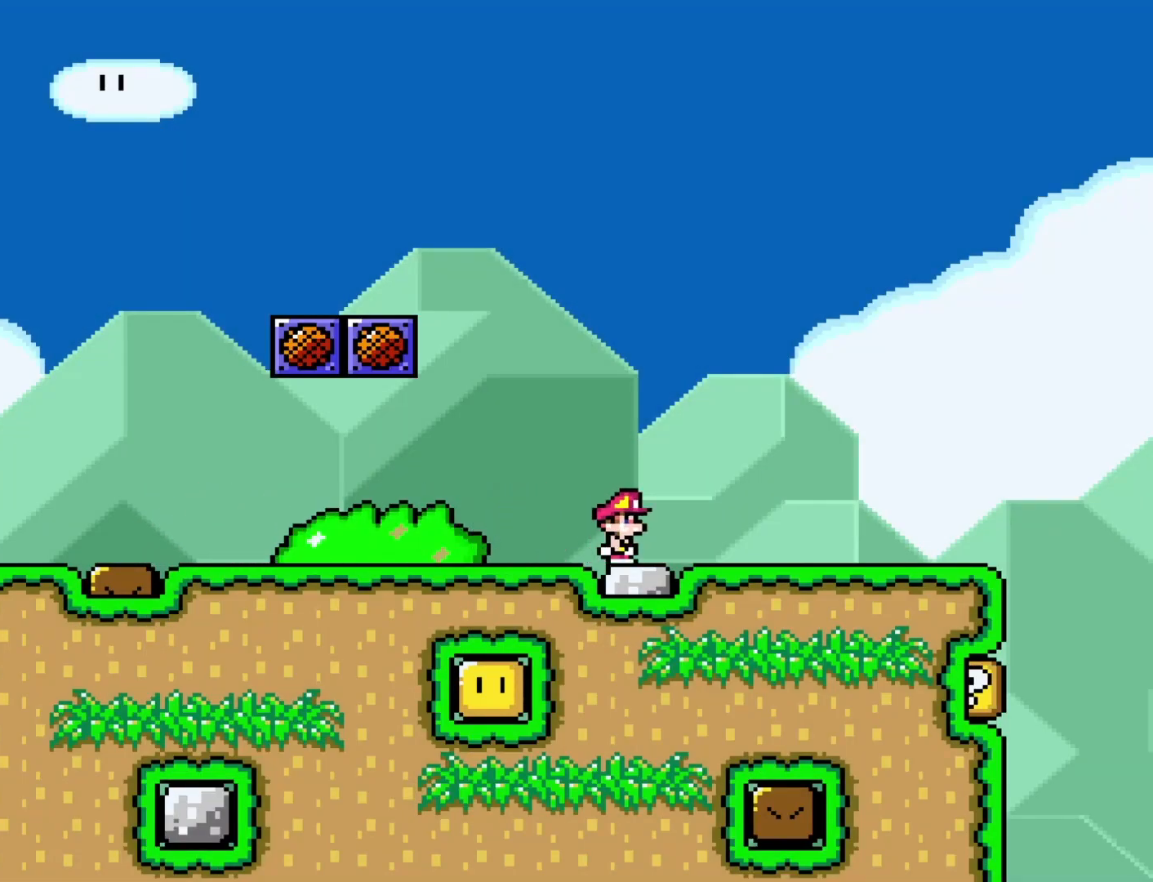
{"buttons": ["Y", "DPAD_RIGHT"], "events": []}
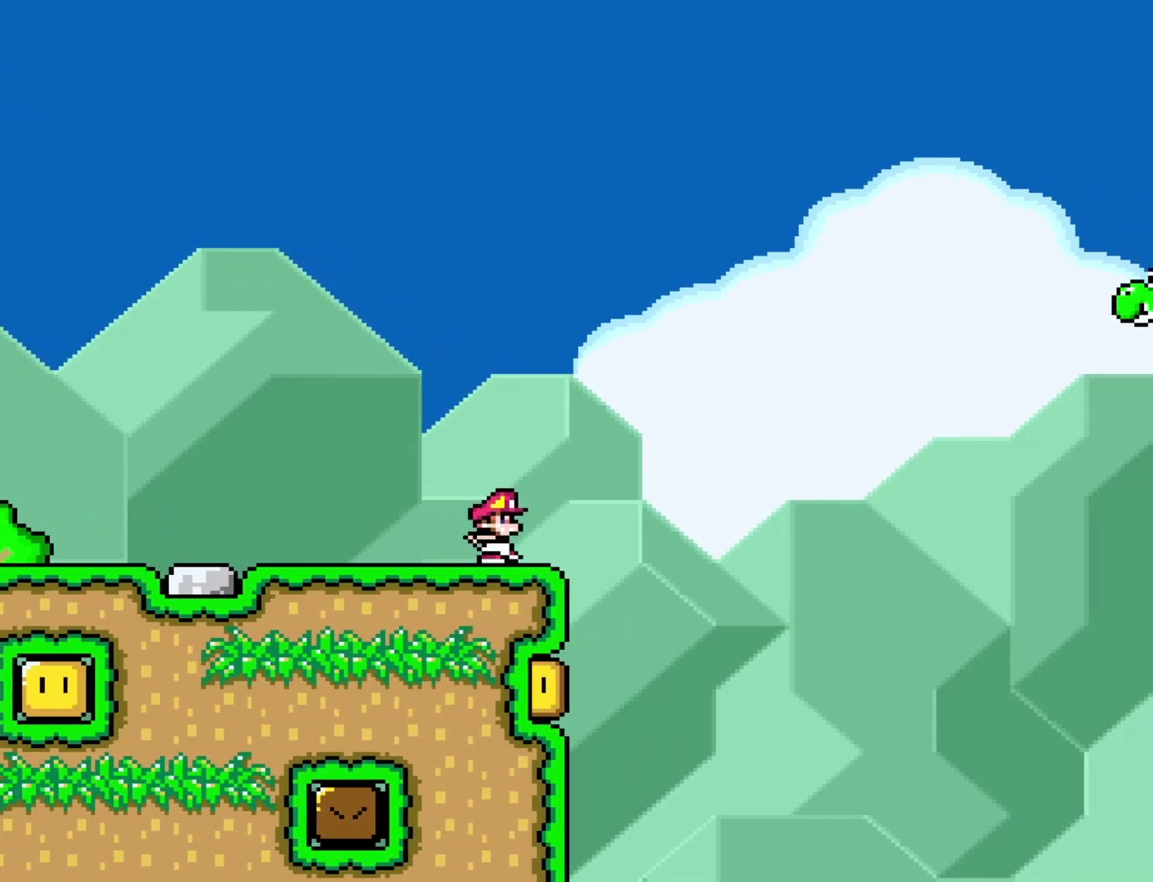
{"buttons": ["B", "Y", "DPAD_RIGHT"], "events": [[33, "B", "down"]]}
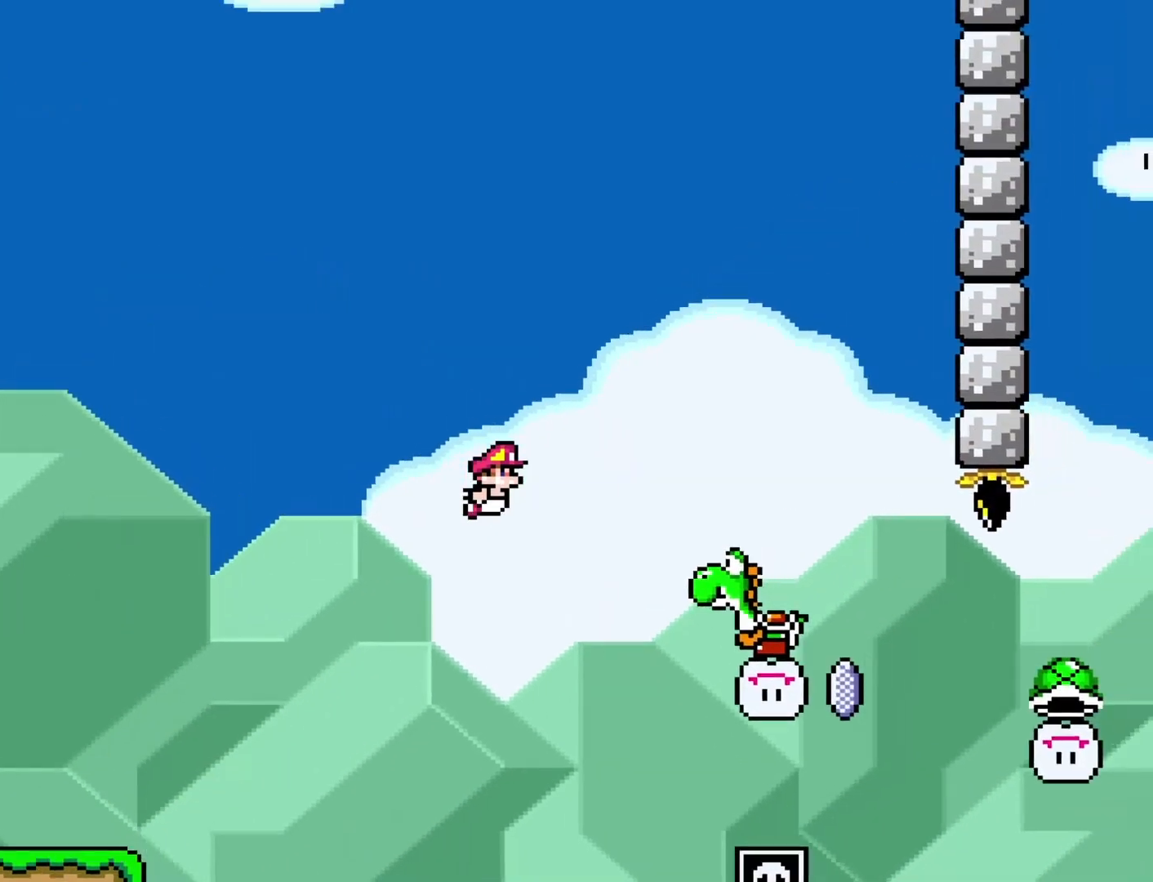
{"buttons": ["B", "Y", "DPAD_RIGHT"], "events": [[233, "Y", "up"], [333, "Y", "down"]]}
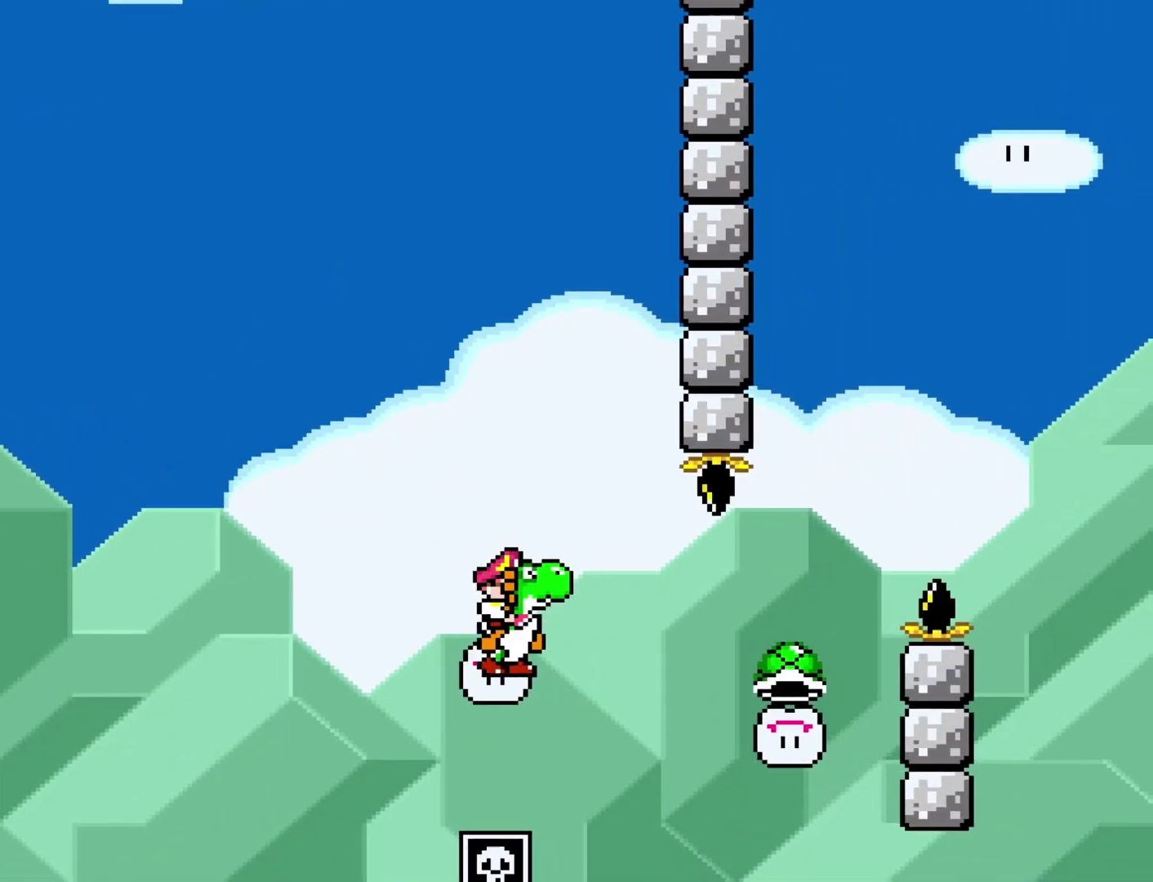
{"buttons": ["B", "Y", "R1", "DPAD_RIGHT"], "events": [[217, "R1", "down"]]}
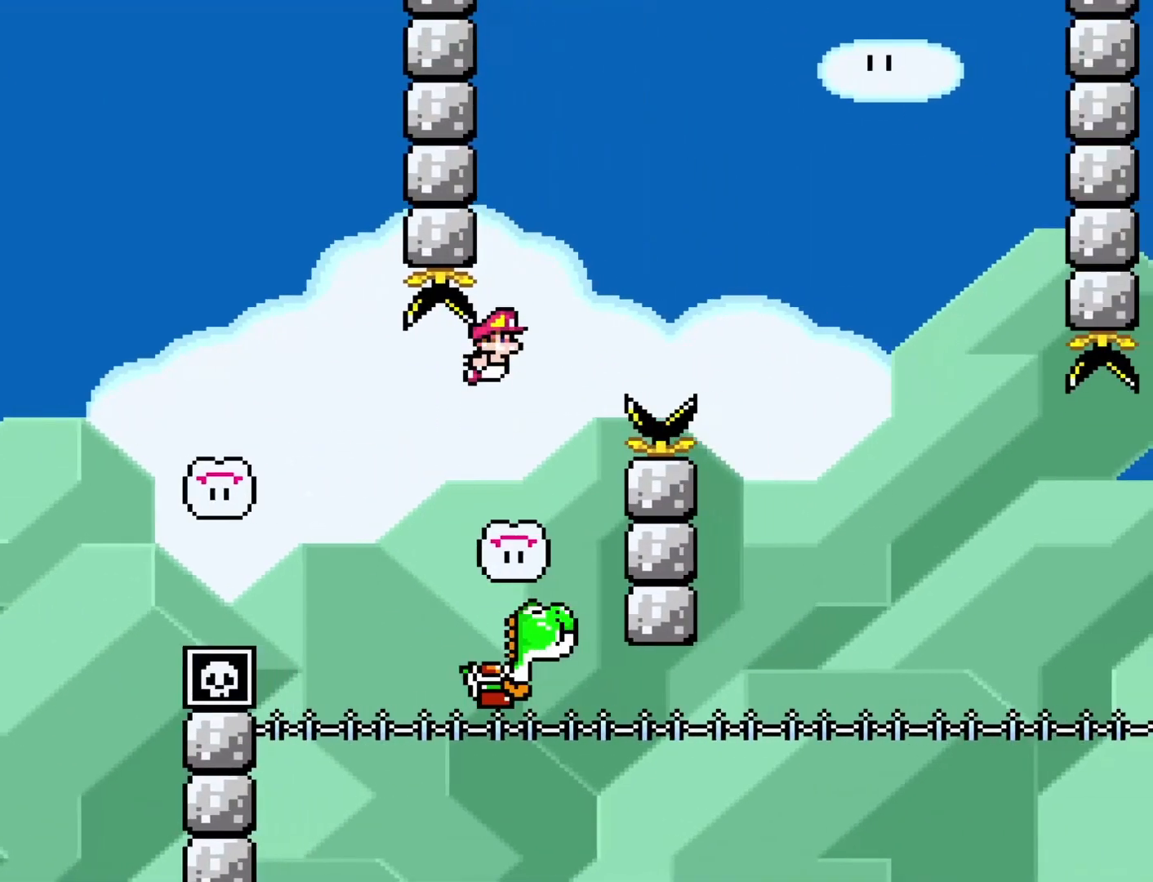
{"buttons": ["B", "Y", "R1", "DPAD_LEFT"], "events": [[400, "DPAD_DOWN", "down"], [433, "DPAD_DOWN", "up"], [433, "DPAD_LEFT", "down"], [433, "DPAD_RIGHT", "up"]]}
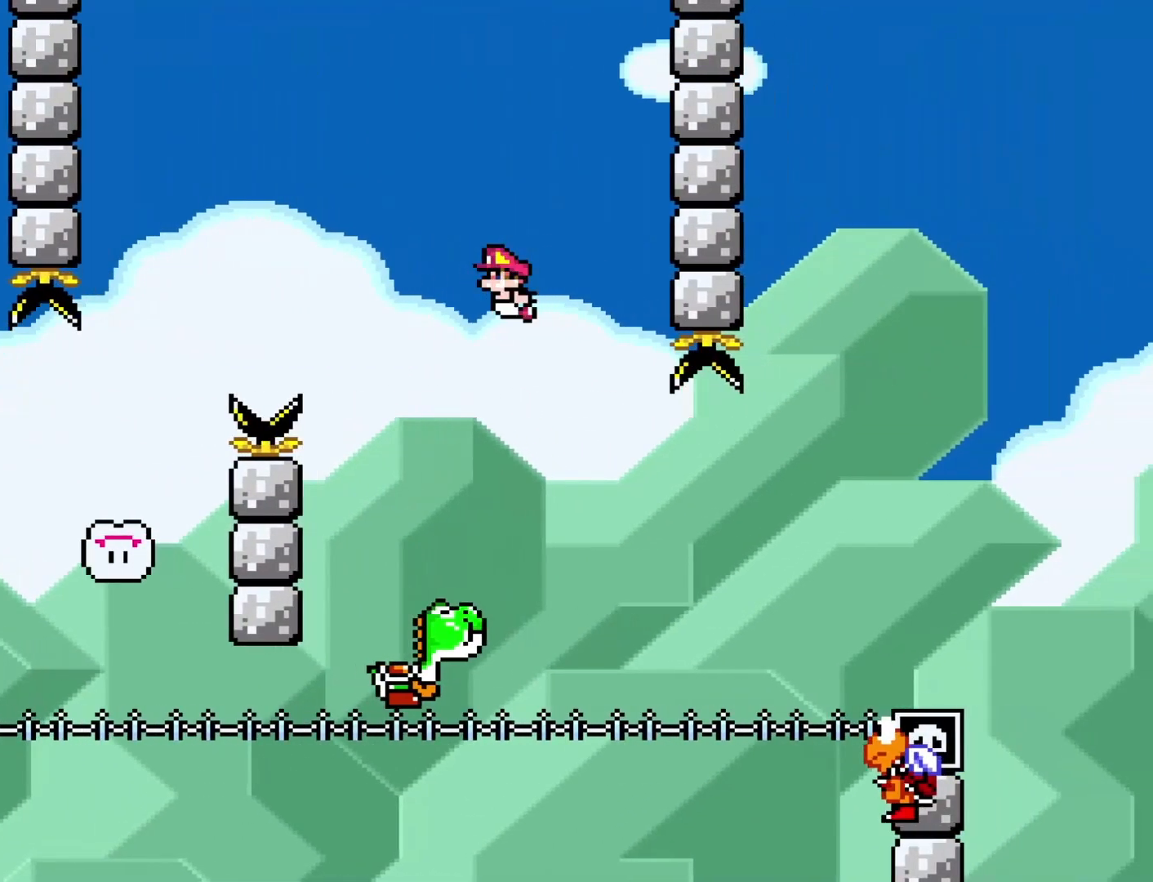
{"buttons": ["B", "Y", "DPAD_RIGHT"], "events": [[33, "DPAD_DOWN", "down"], [50, "DPAD_DOWN", "up"], [50, "DPAD_LEFT", "up"], [50, "DPAD_RIGHT", "down"], [150, "R1", "up"]]}
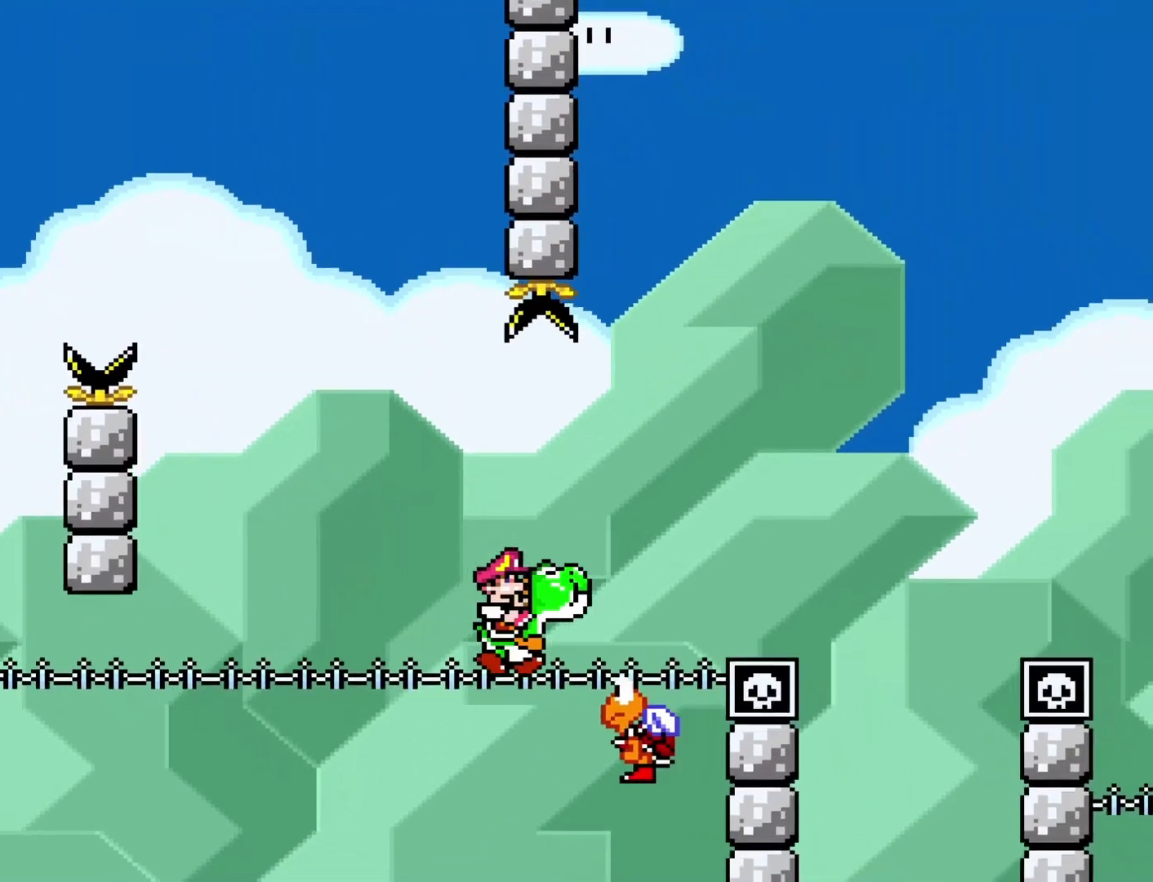
{"buttons": ["B", "Y", "DPAD_RIGHT"], "events": []}
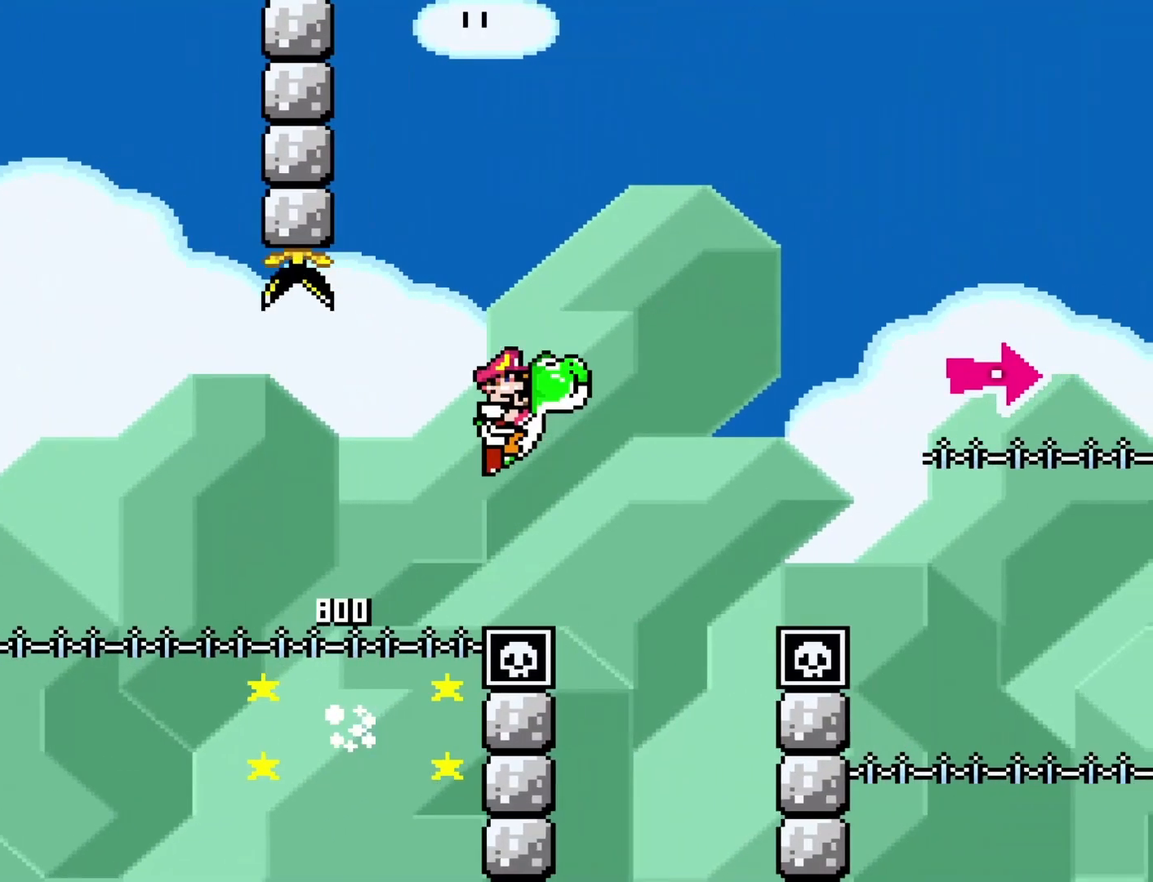
{"buttons": ["B", "Y", "DPAD_RIGHT"], "events": [[83, "Y", "up"], [233, "Y", "down"]]}